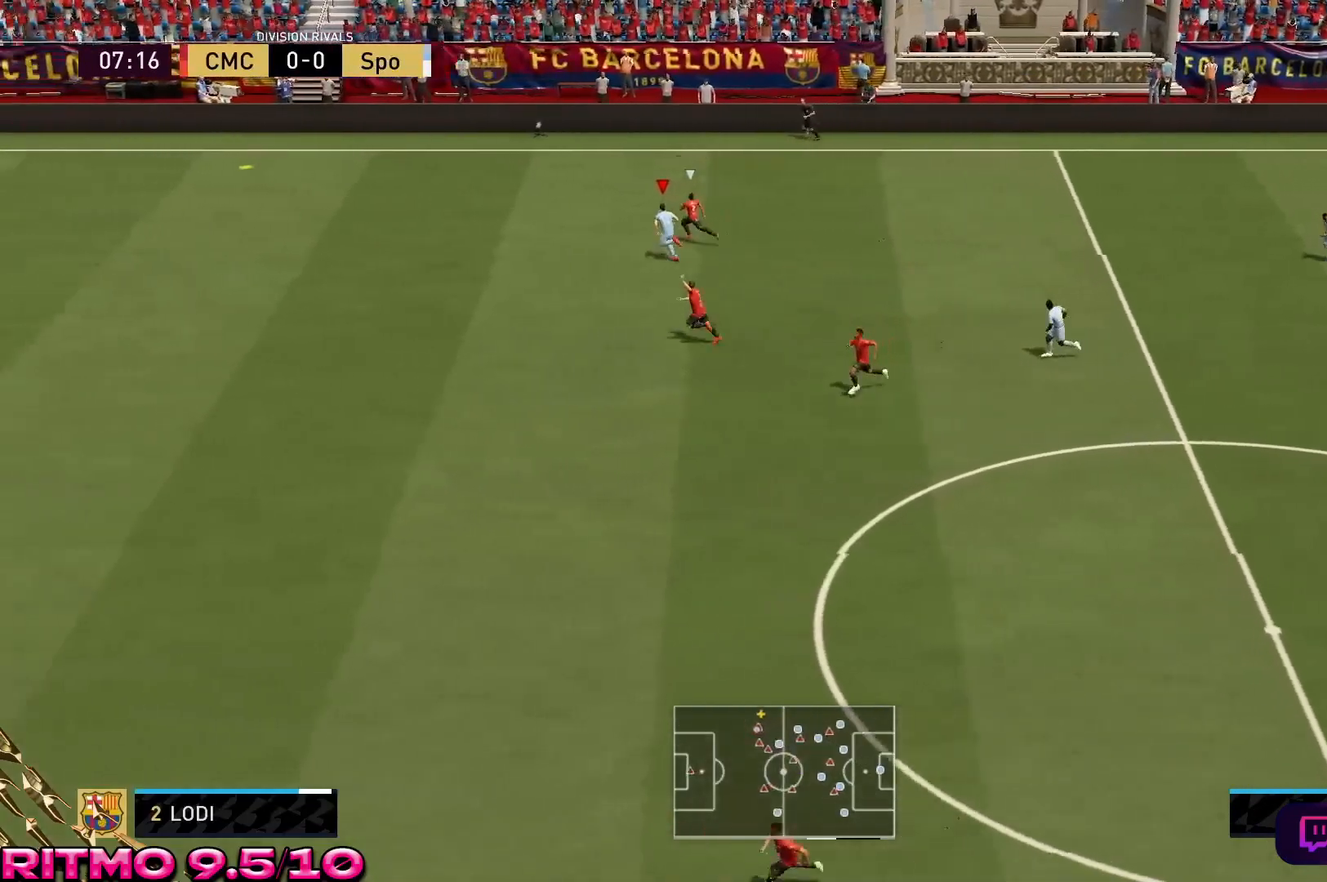
Gameplay with a controller (Xbox layout); each line is a JSON object with the inputs held at the frame after it. "events" lists button and stick changes between this image and that frame as [ms after this image, input, new state], when the widget could be followed in between. Not read: L3 R3.
{"buttons": ["R2"], "left_stick": "down-left", "right_stick": "center", "events": []}
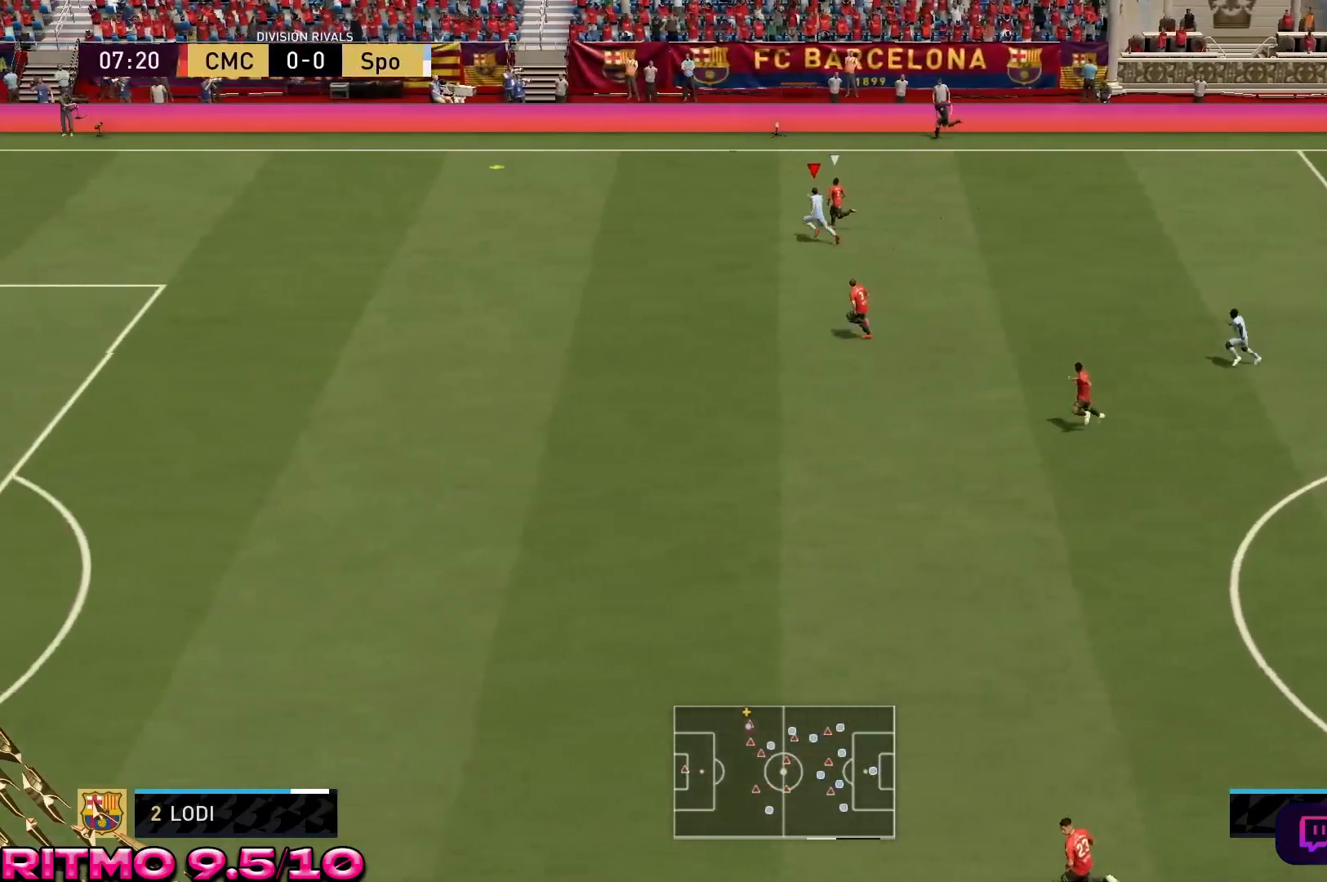
{"buttons": ["R2"], "left_stick": "down-left", "right_stick": "center", "events": []}
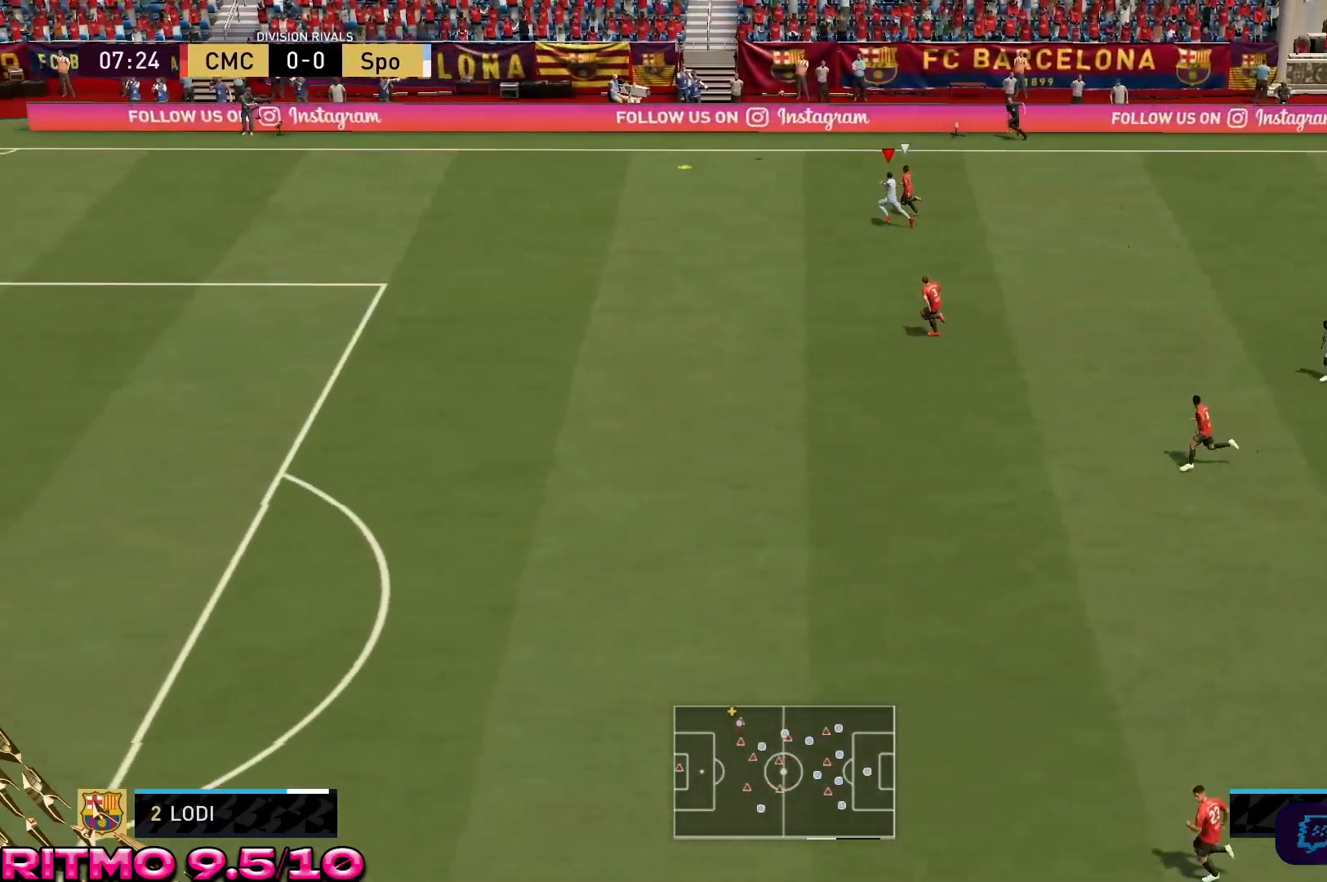
{"buttons": ["R2"], "left_stick": "down-left", "right_stick": "center", "events": []}
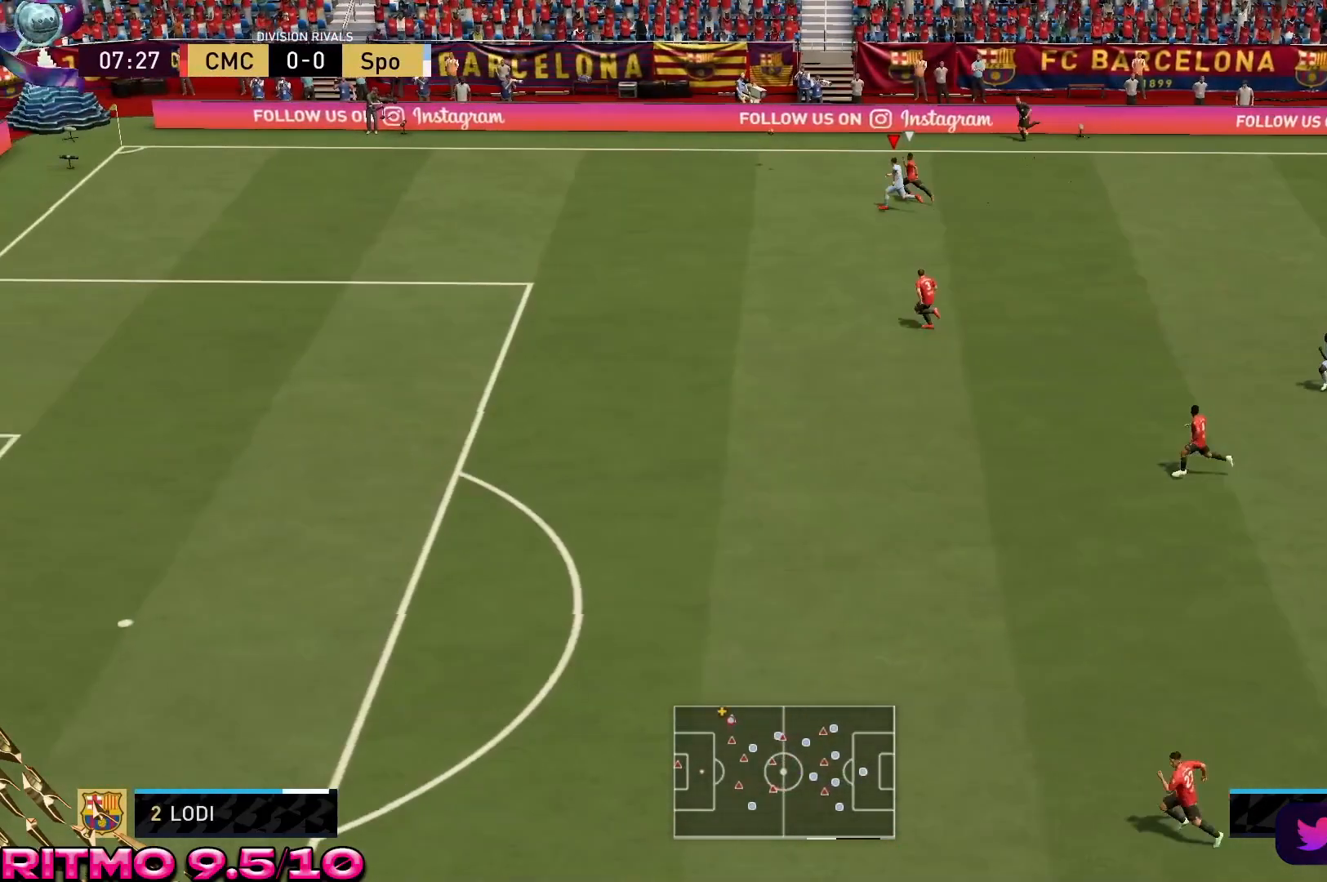
{"buttons": ["R2"], "left_stick": "down-left", "right_stick": "center", "events": []}
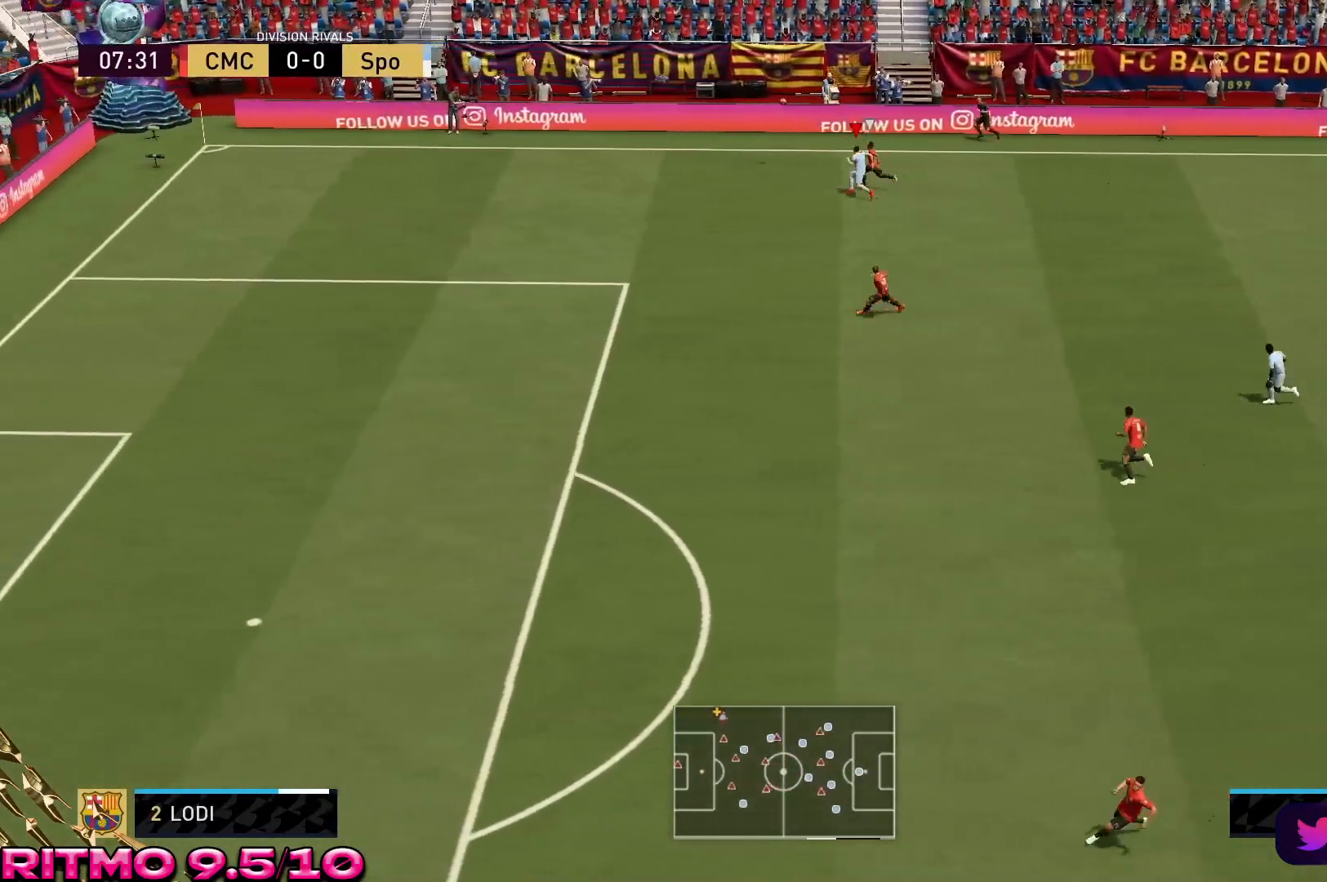
{"buttons": ["R2"], "left_stick": "down-left", "right_stick": "center", "events": []}
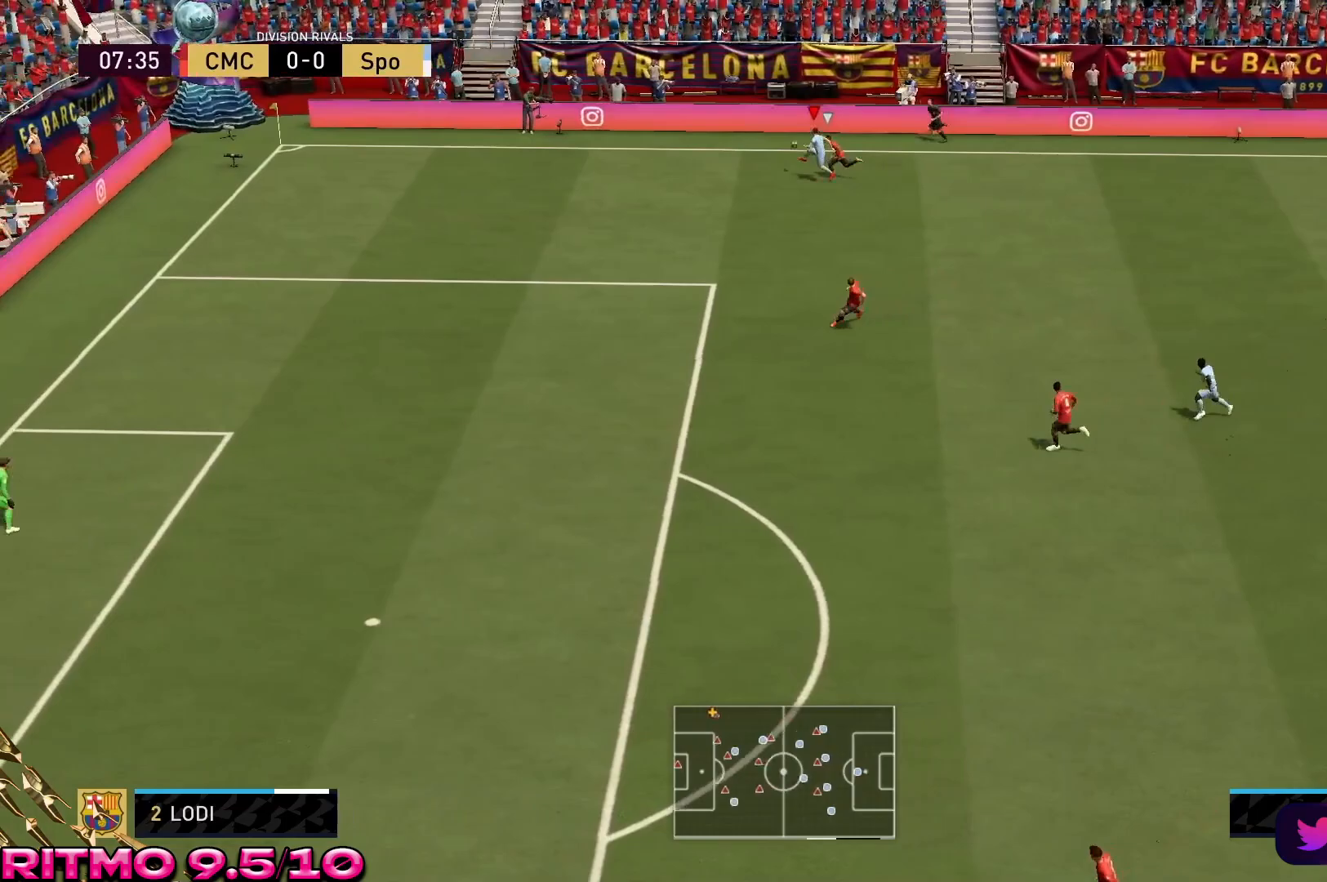
{"buttons": ["R2"], "left_stick": "down-left", "right_stick": "center", "events": []}
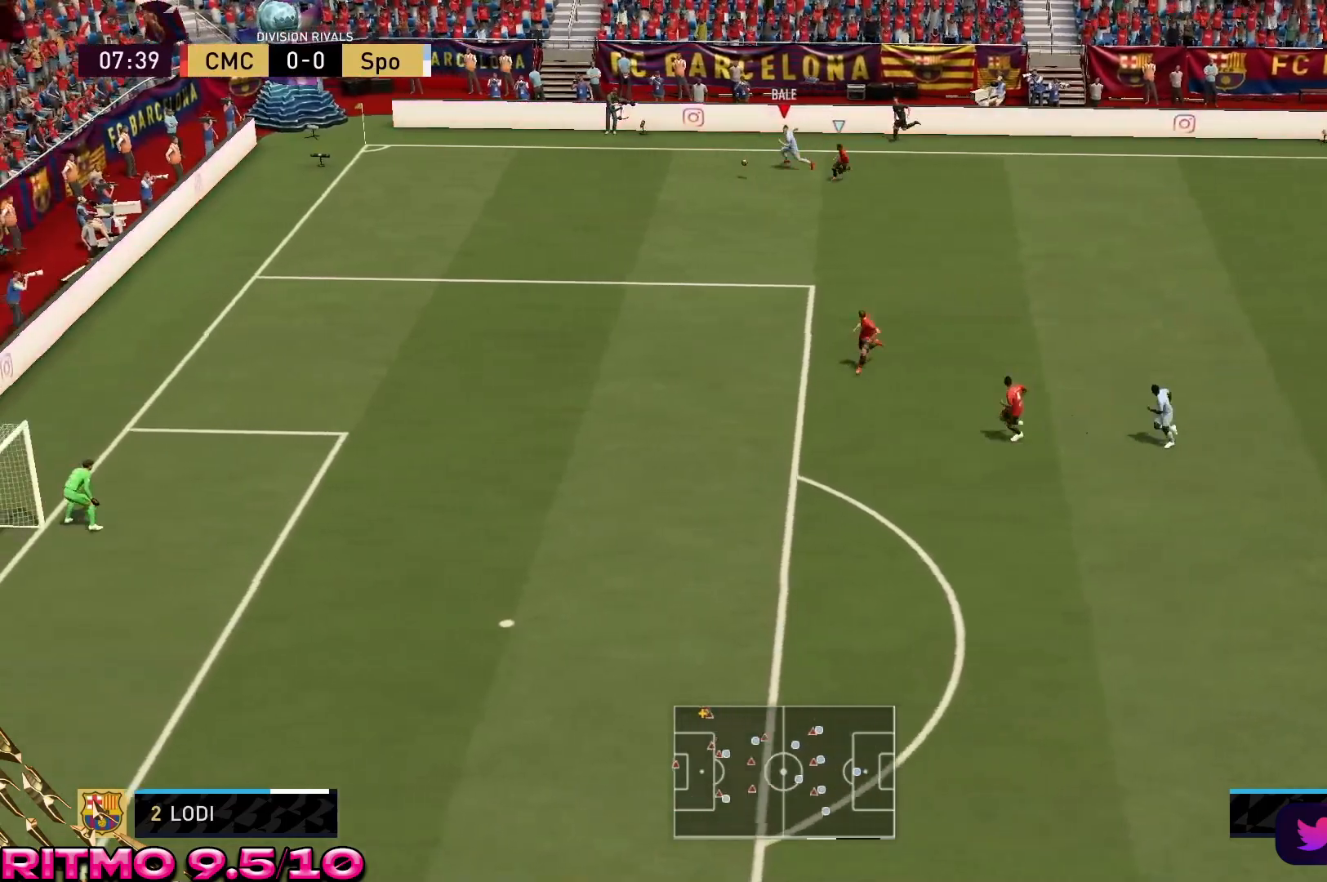
{"buttons": [], "left_stick": "down-left", "right_stick": "center", "events": [[483, "R2", "up"]]}
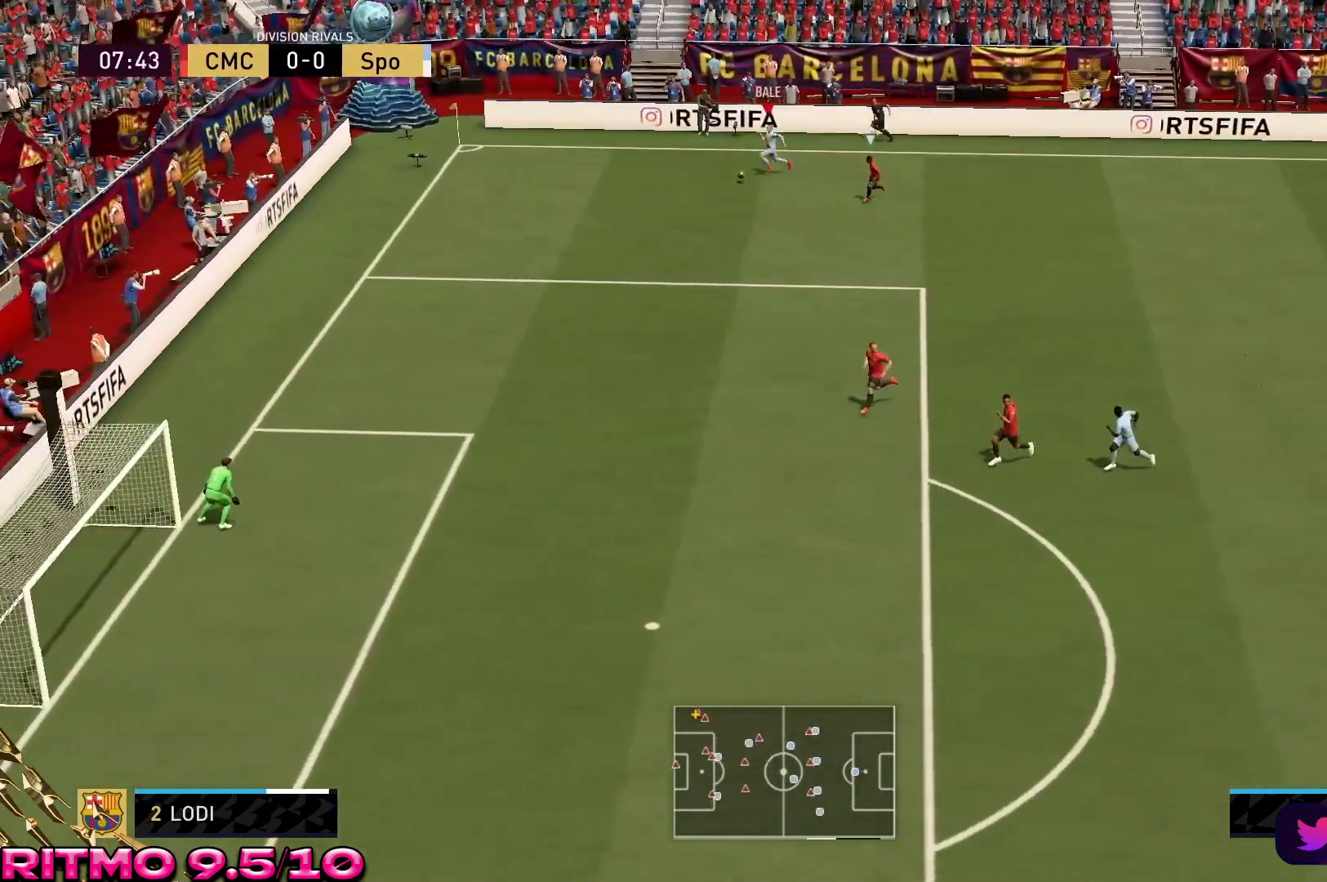
{"buttons": [], "left_stick": "down", "right_stick": "center", "events": [[50, "left_stick", "down"]]}
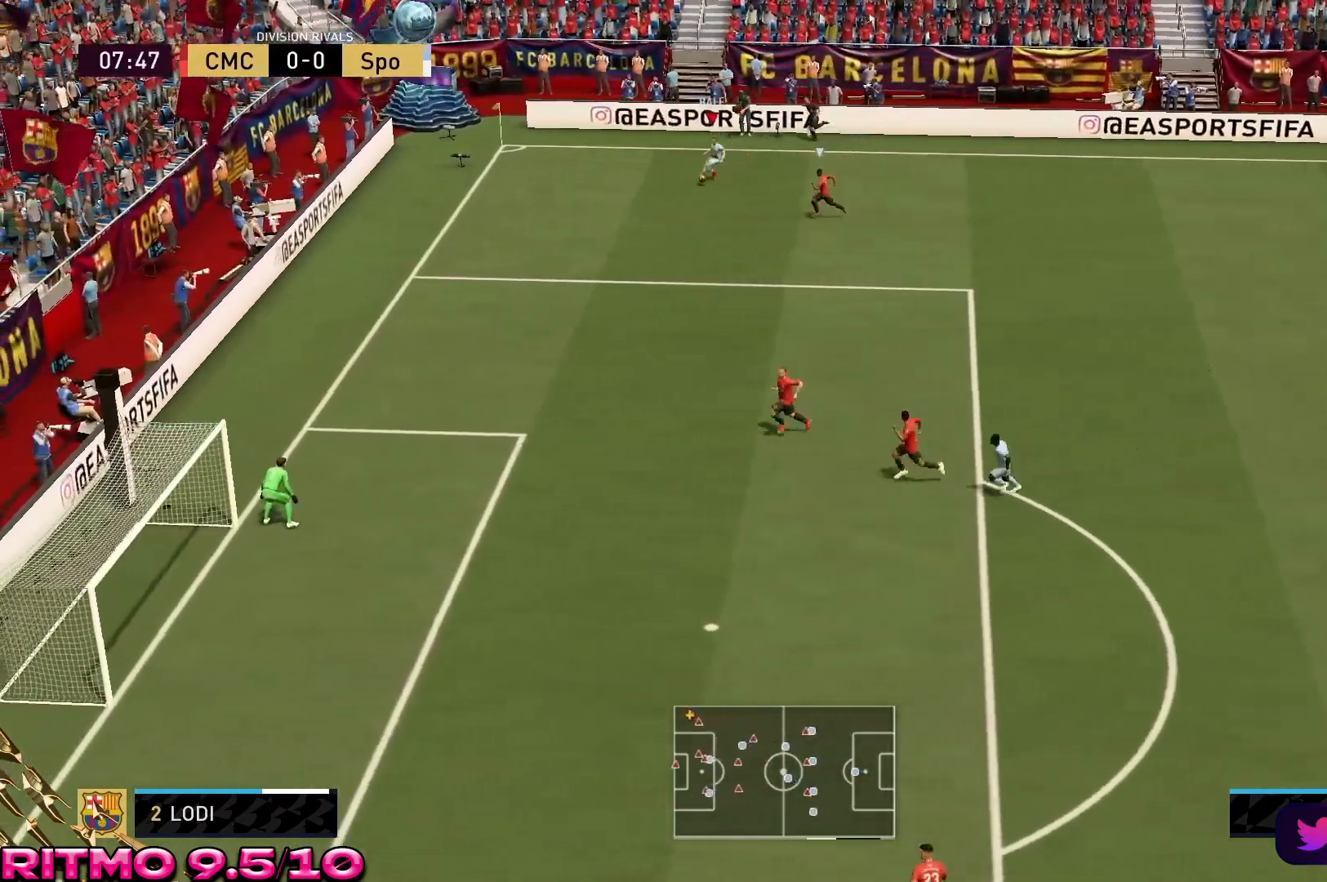
{"buttons": [], "left_stick": "down", "right_stick": "center", "events": [[183, "left_stick", "down-right"], [467, "left_stick", "down"]]}
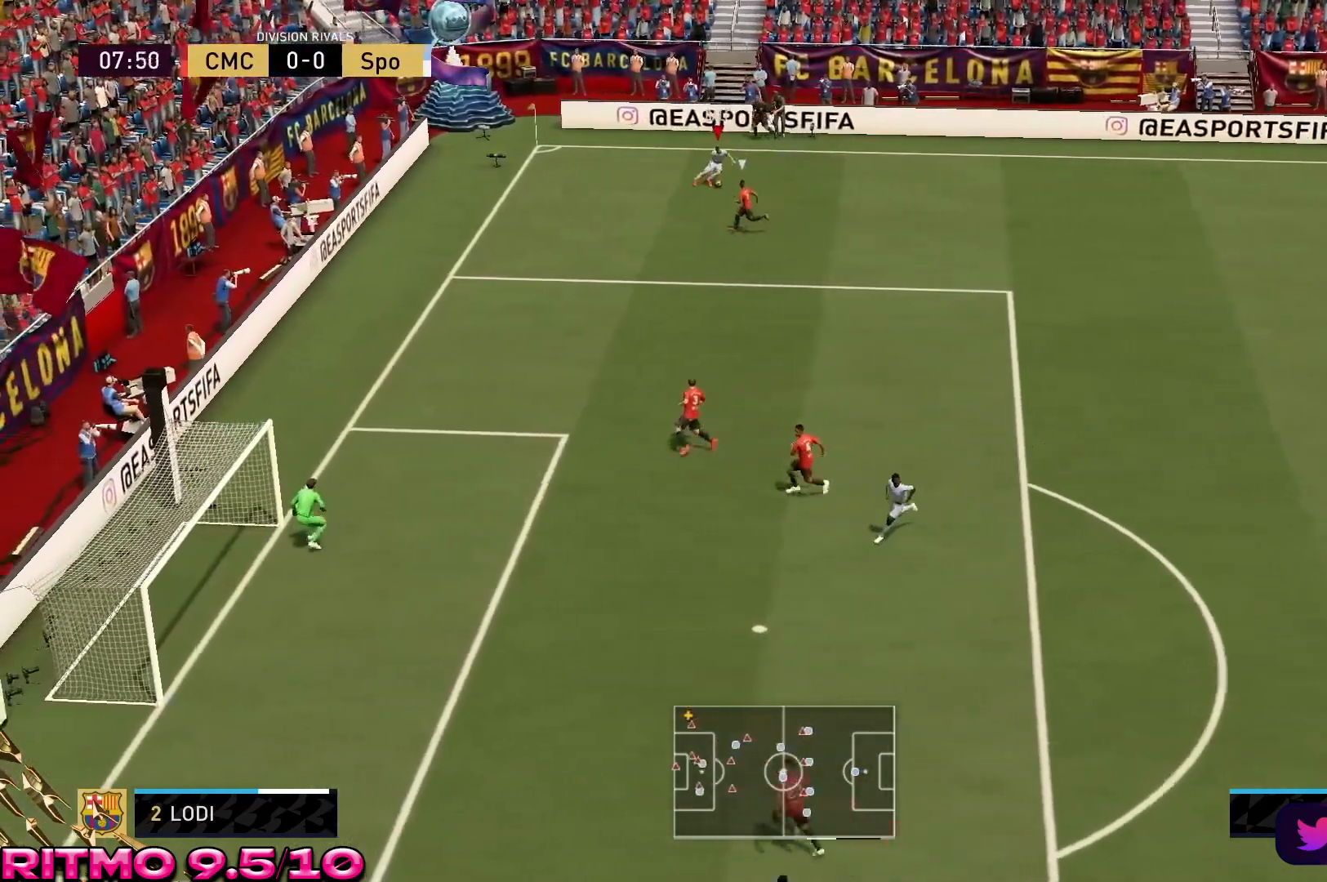
{"buttons": [], "left_stick": "down", "right_stick": "center", "events": [[300, "A", "down"], [500, "A", "up"]]}
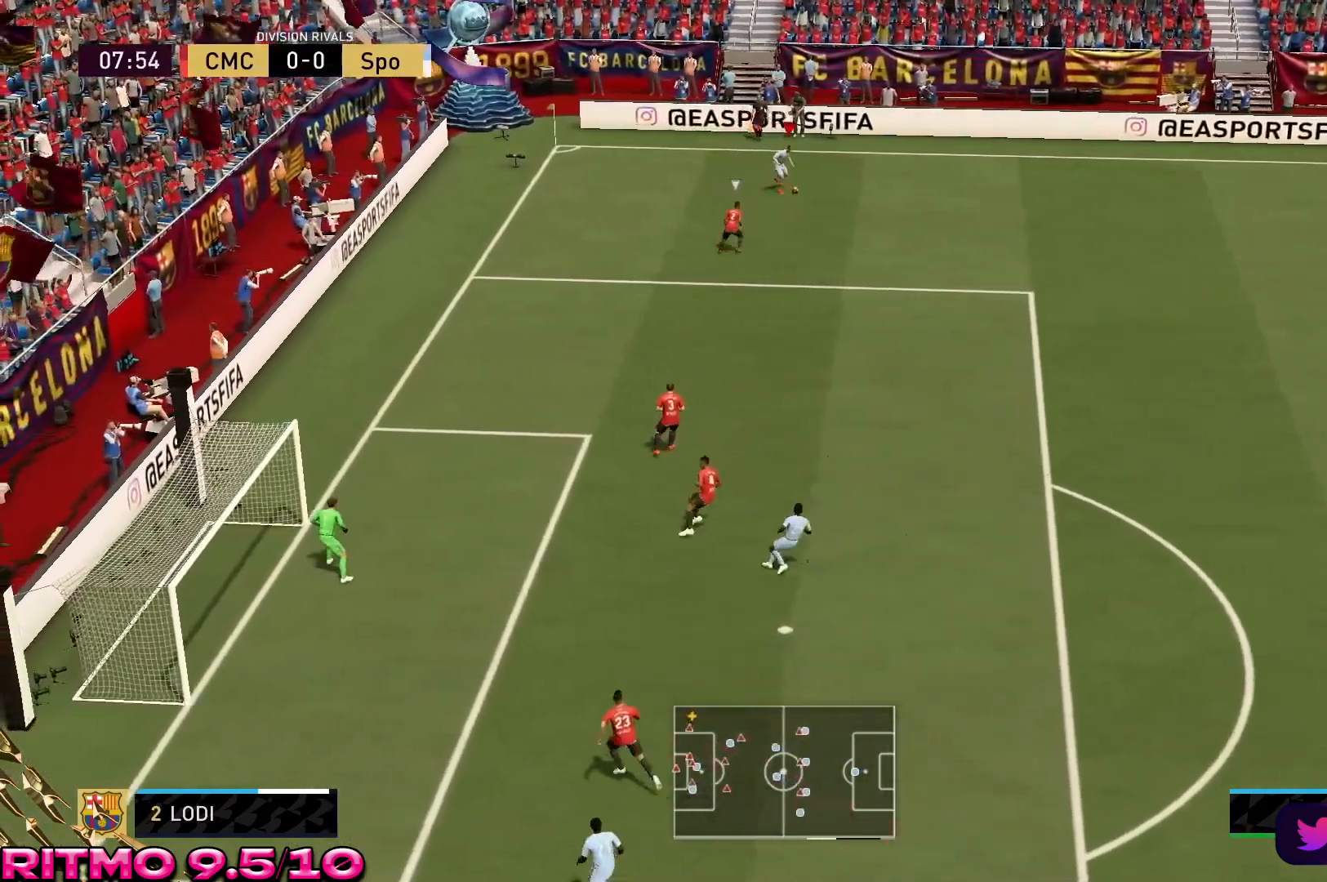
{"buttons": ["R2"], "left_stick": "down-left", "right_stick": "center", "events": [[383, "left_stick", "down-left"], [467, "R2", "down"]]}
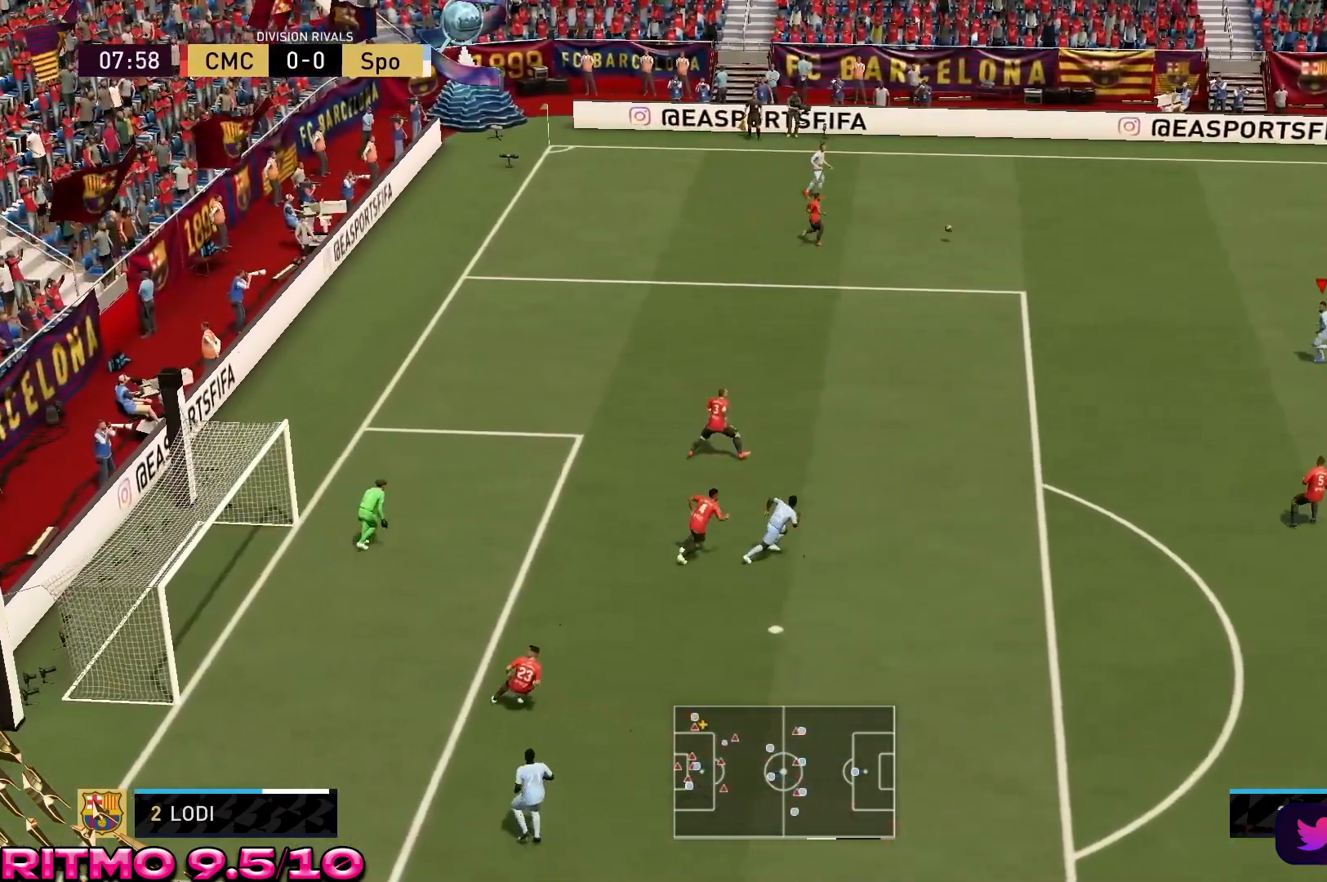
{"buttons": [], "left_stick": "down-left", "right_stick": "center", "events": [[150, "R2", "up"]]}
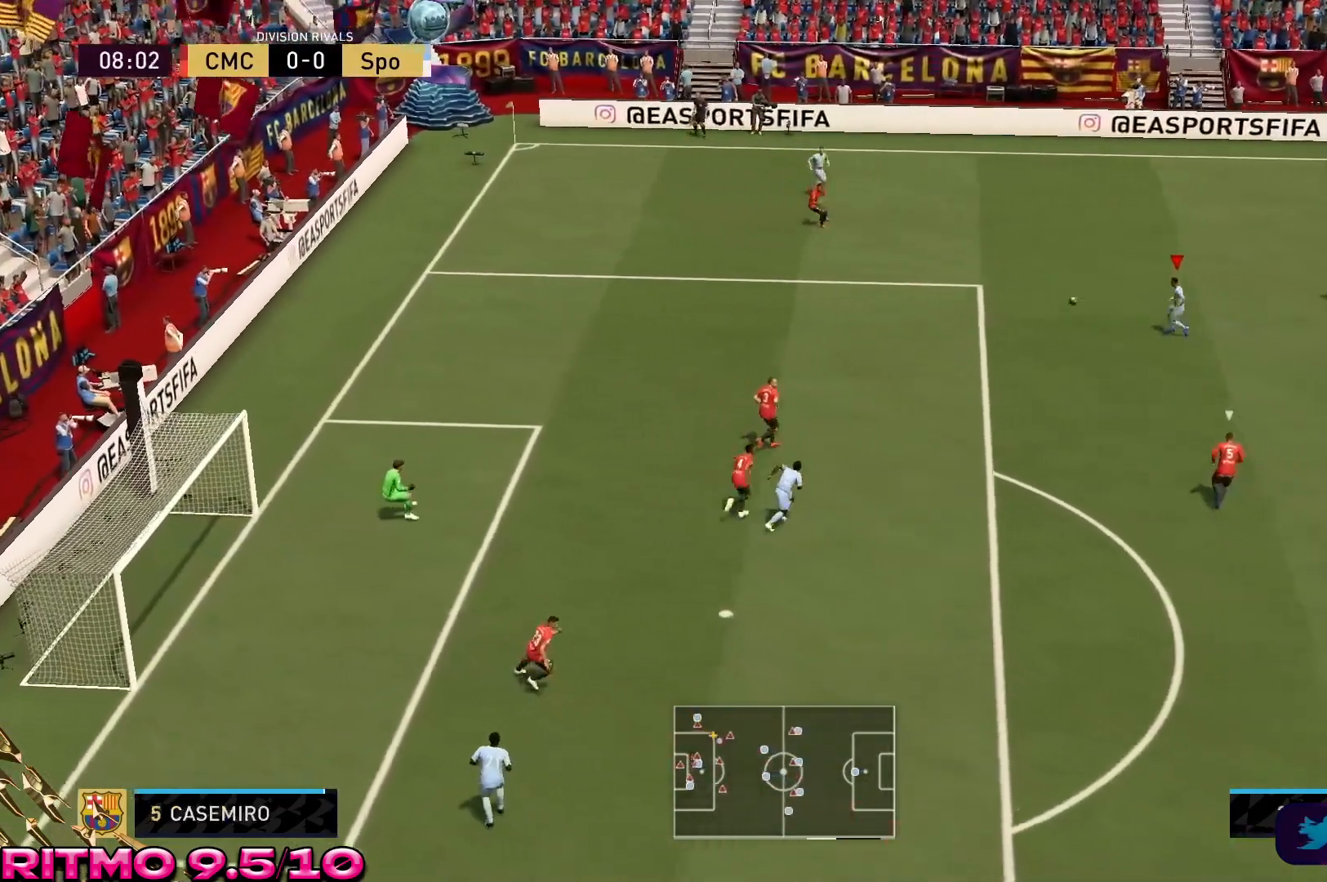
{"buttons": [], "left_stick": "down-left", "right_stick": "center", "events": []}
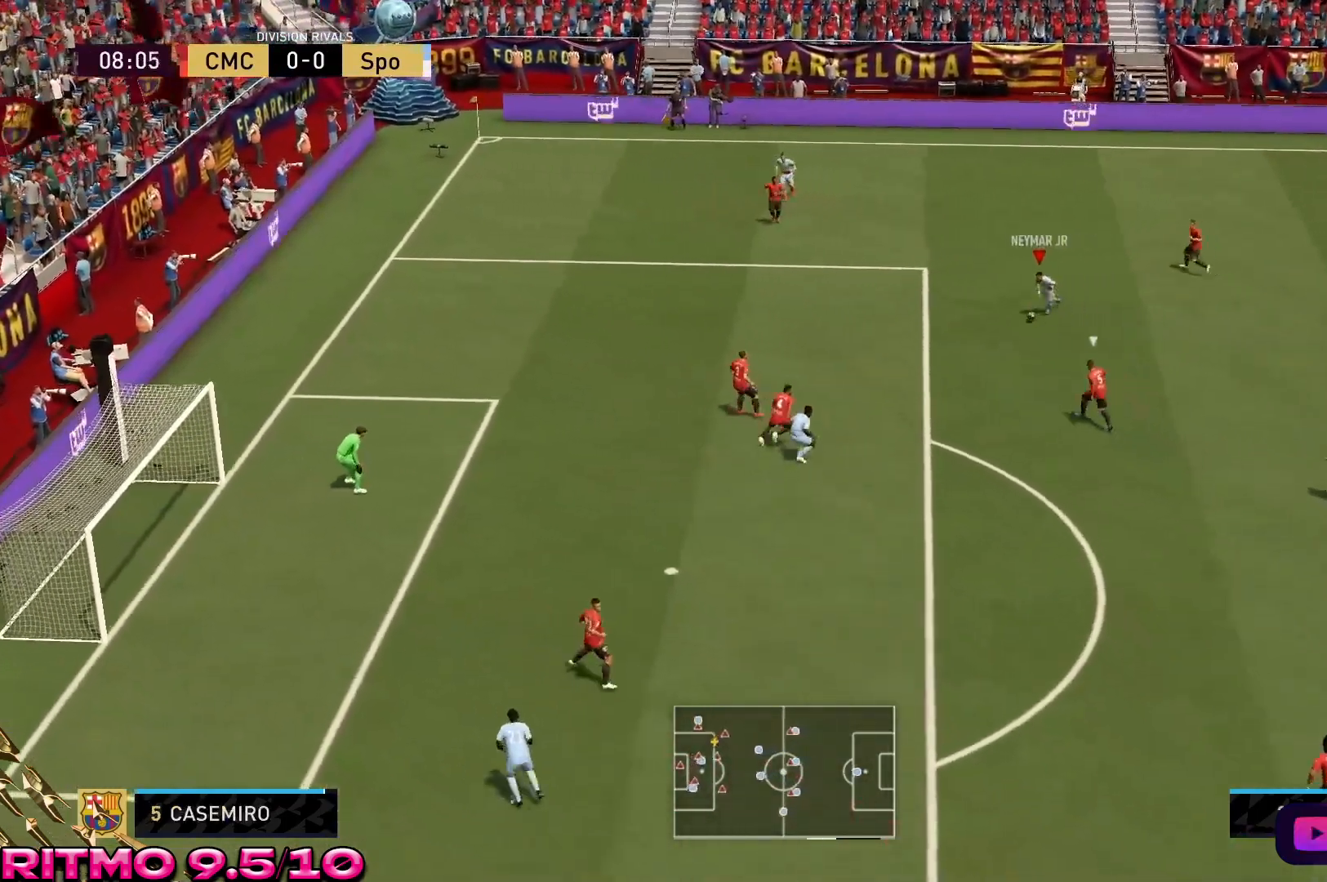
{"buttons": [], "left_stick": "down", "right_stick": "center", "events": [[183, "left_stick", "down"]]}
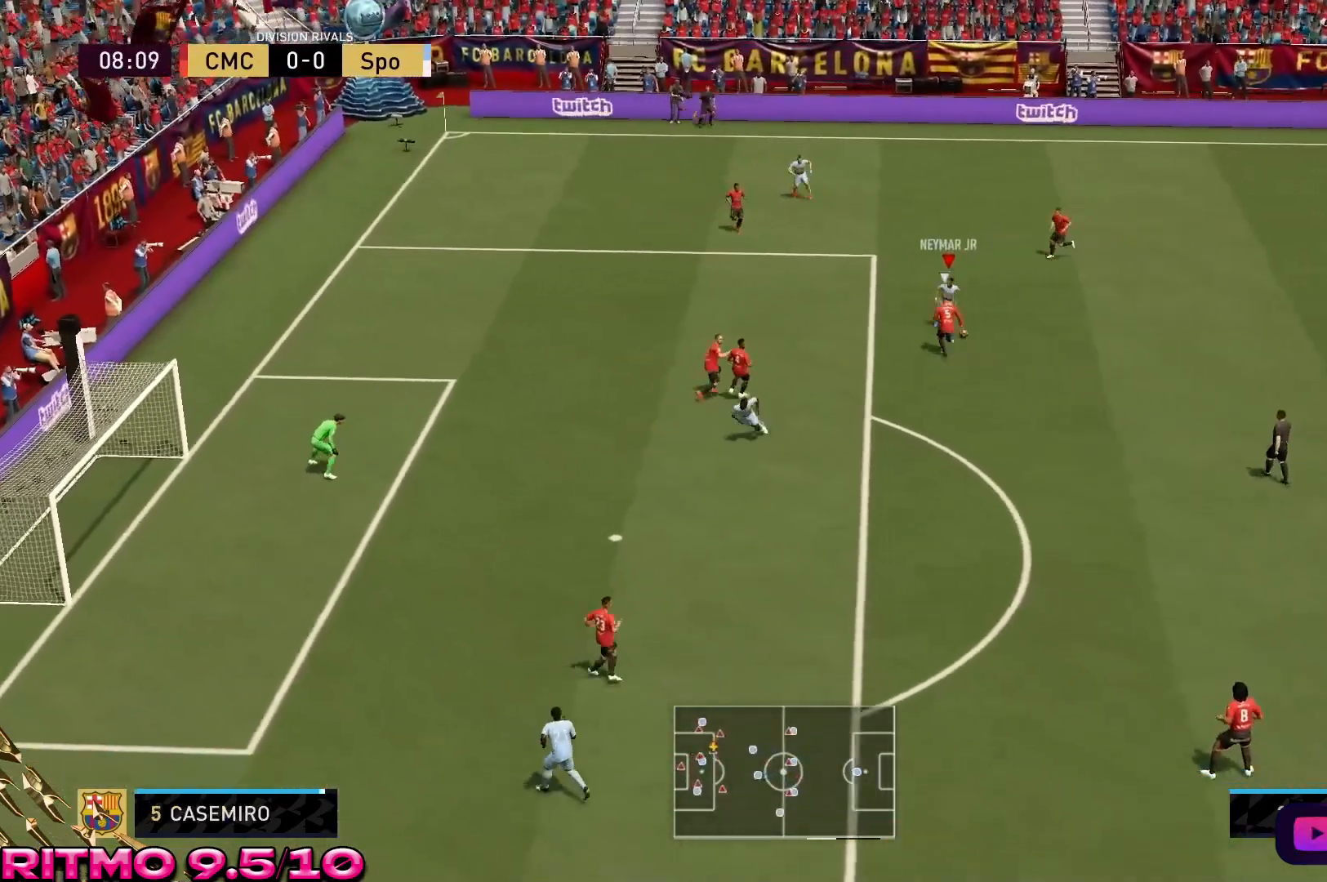
{"buttons": [], "left_stick": "down", "right_stick": "center", "events": []}
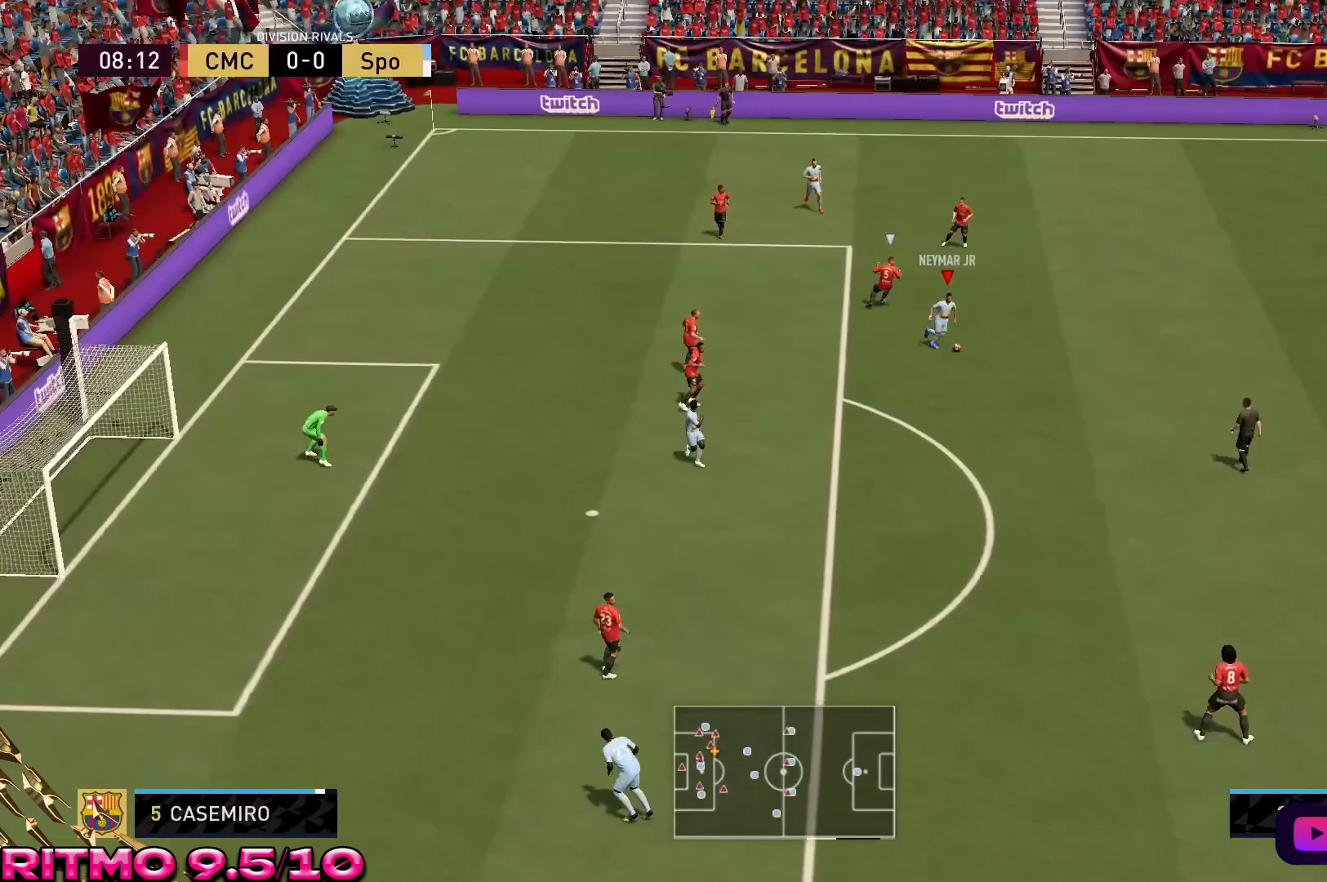
{"buttons": [], "left_stick": "down-left", "right_stick": "center", "events": [[267, "left_stick", "down-left"], [283, "A", "down"], [383, "A", "up"]]}
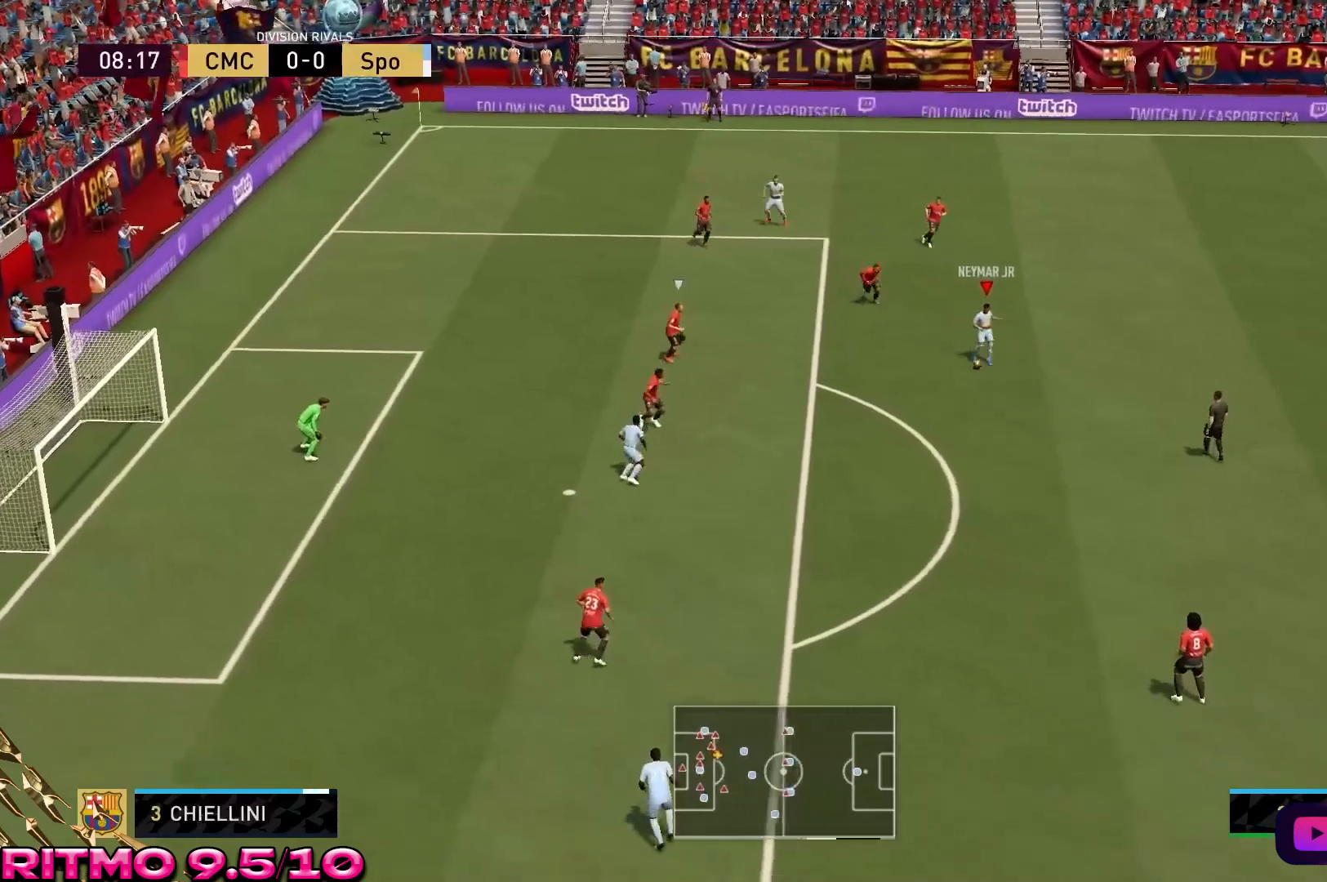
{"buttons": [], "left_stick": "down-left", "right_stick": "center", "events": []}
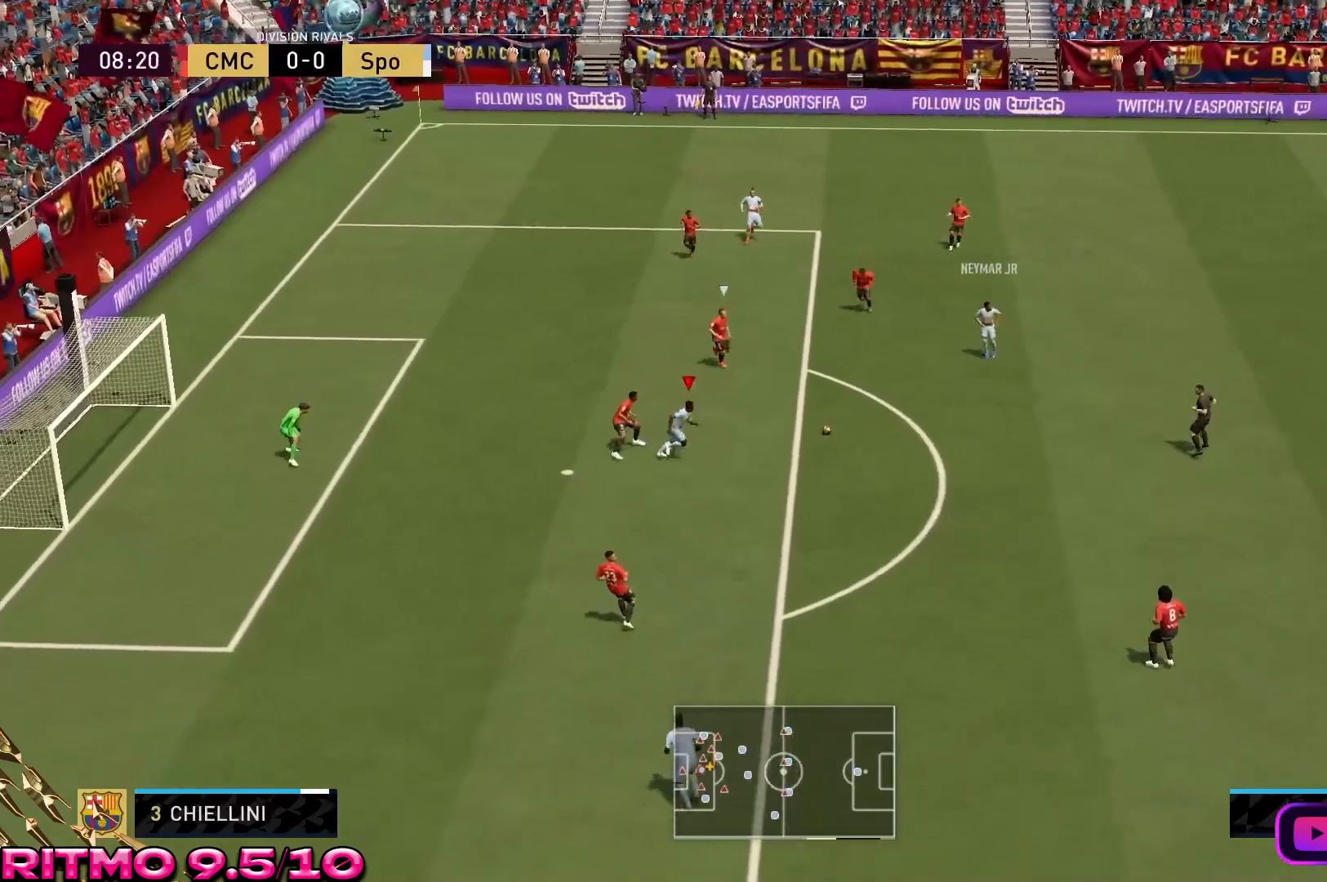
{"buttons": [], "left_stick": "down-left", "right_stick": "up-left", "events": [[400, "right_stick", "right"], [500, "right_stick", "up-left"]]}
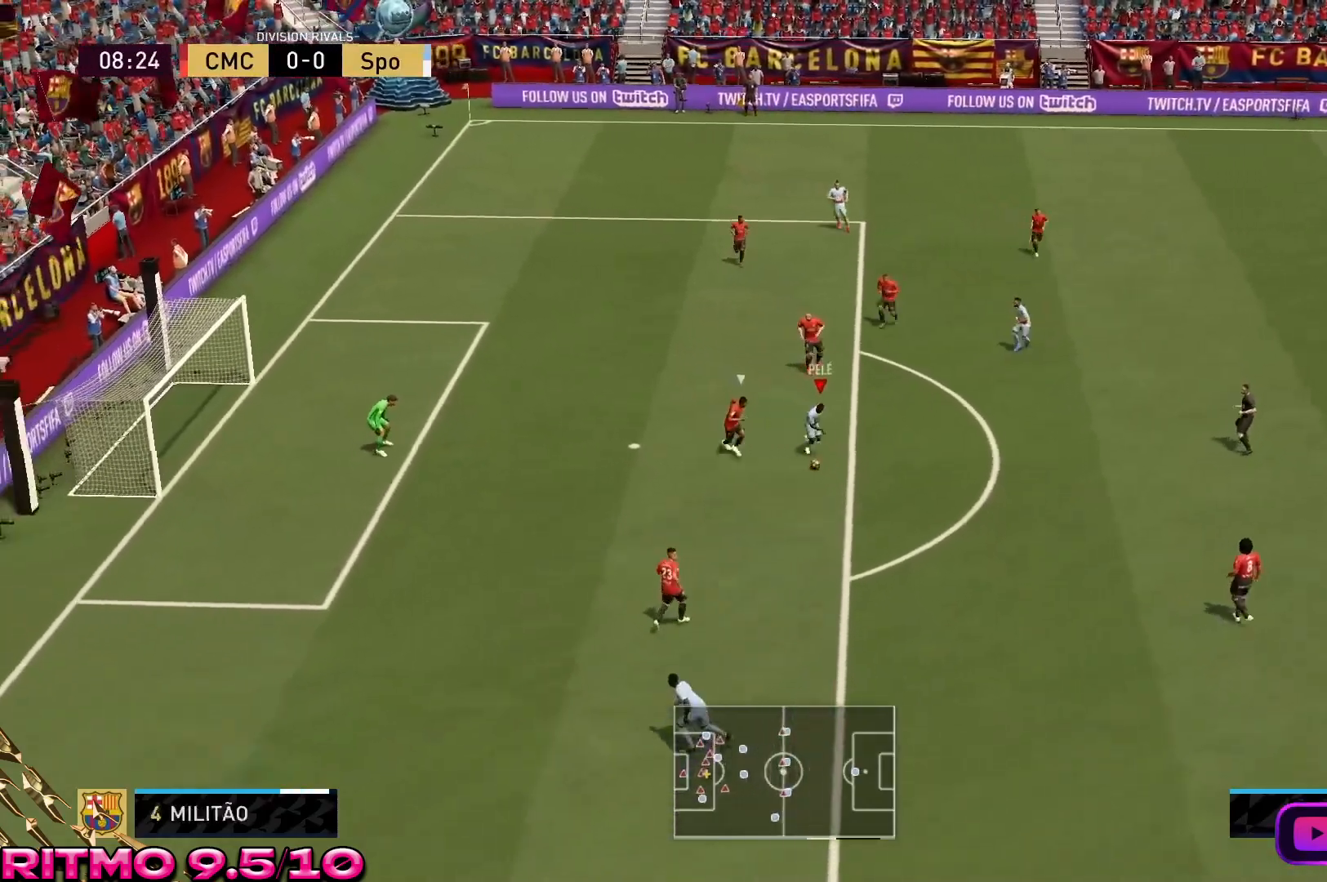
{"buttons": [], "left_stick": "down-left", "right_stick": "center", "events": [[33, "right_stick", "left"], [83, "right_stick", "center"]]}
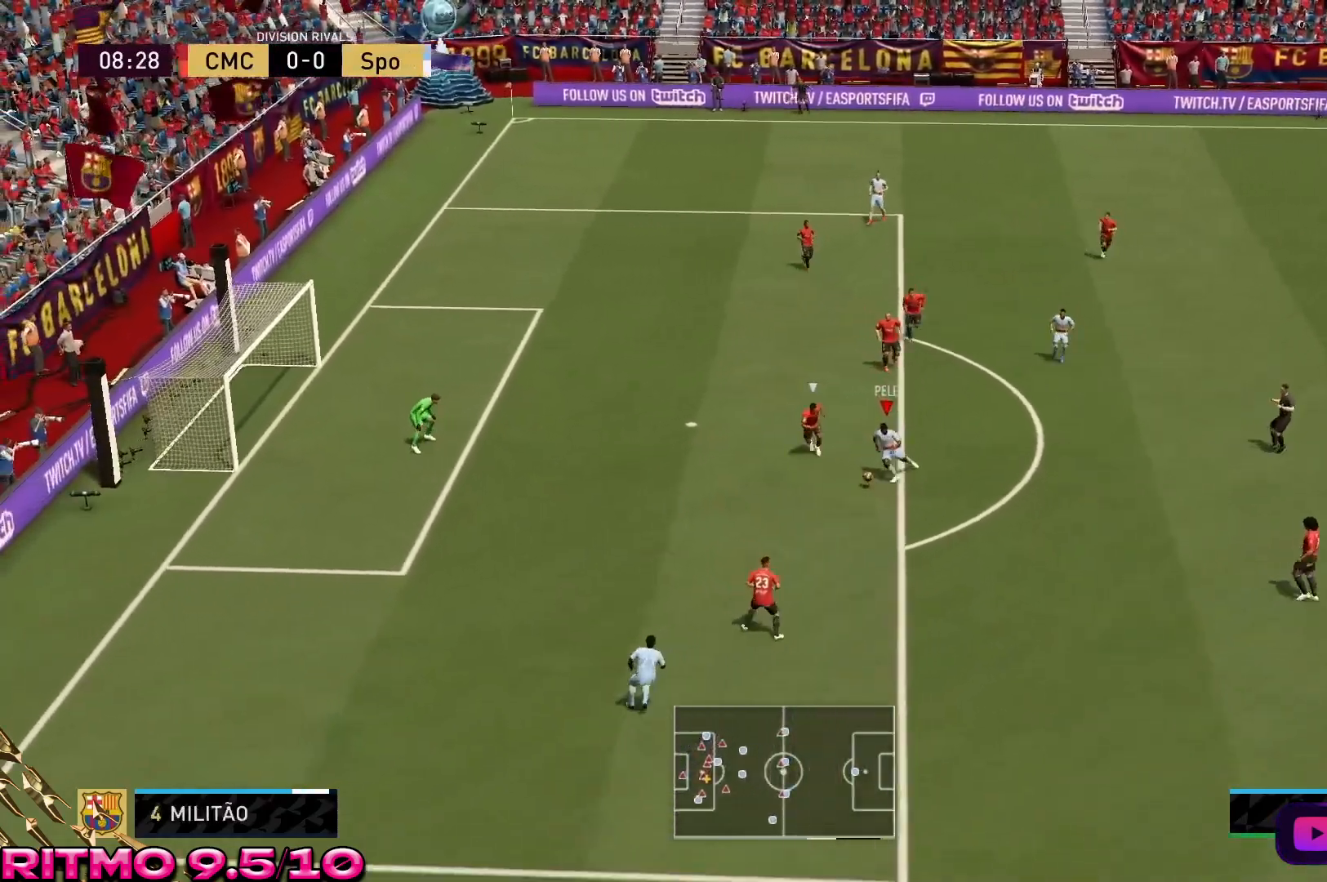
{"buttons": [], "left_stick": "up-left", "right_stick": "center"}
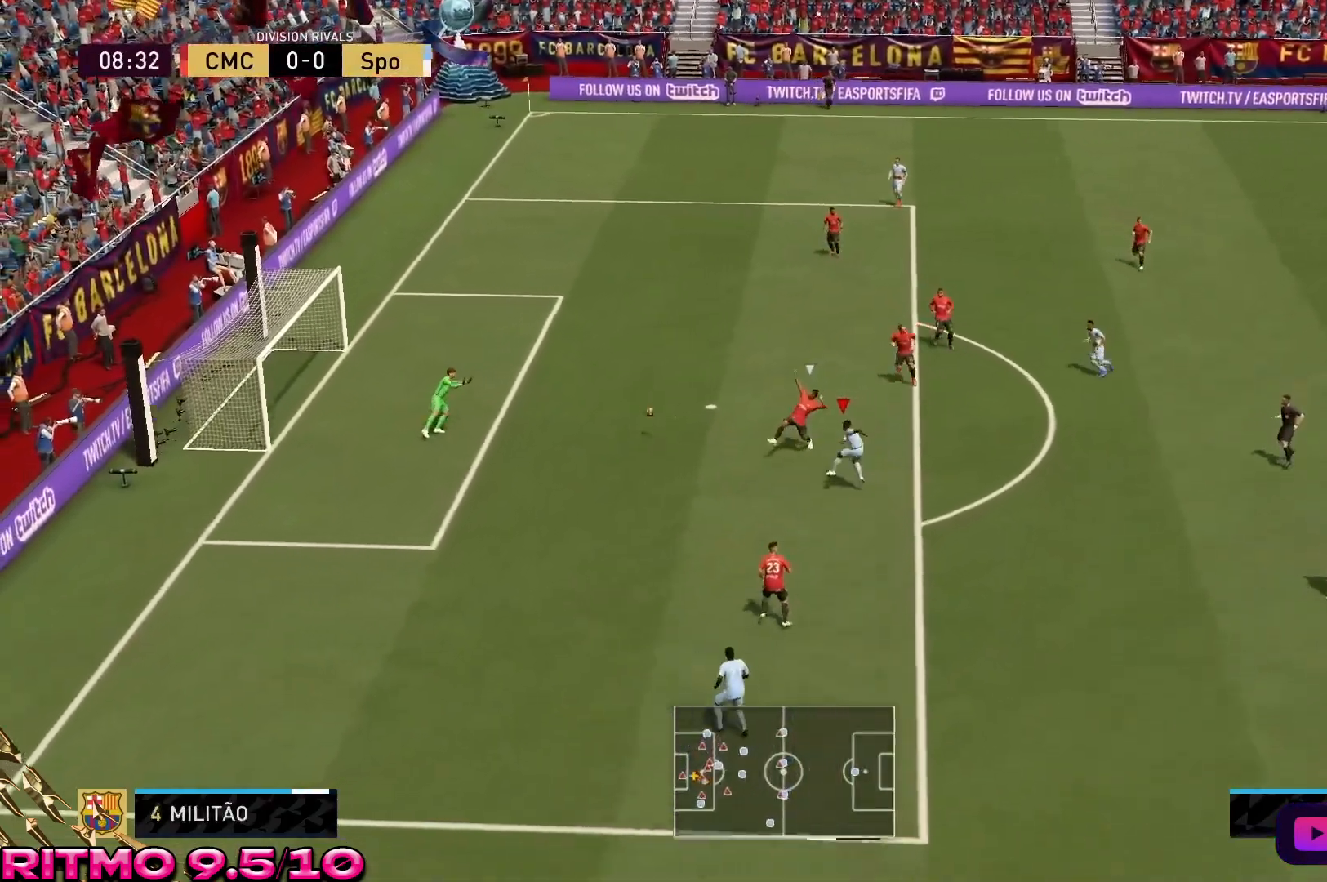
{"buttons": ["R2"], "left_stick": "left", "right_stick": "center", "events": [[367, "left_stick", "left"], [383, "R2", "down"]]}
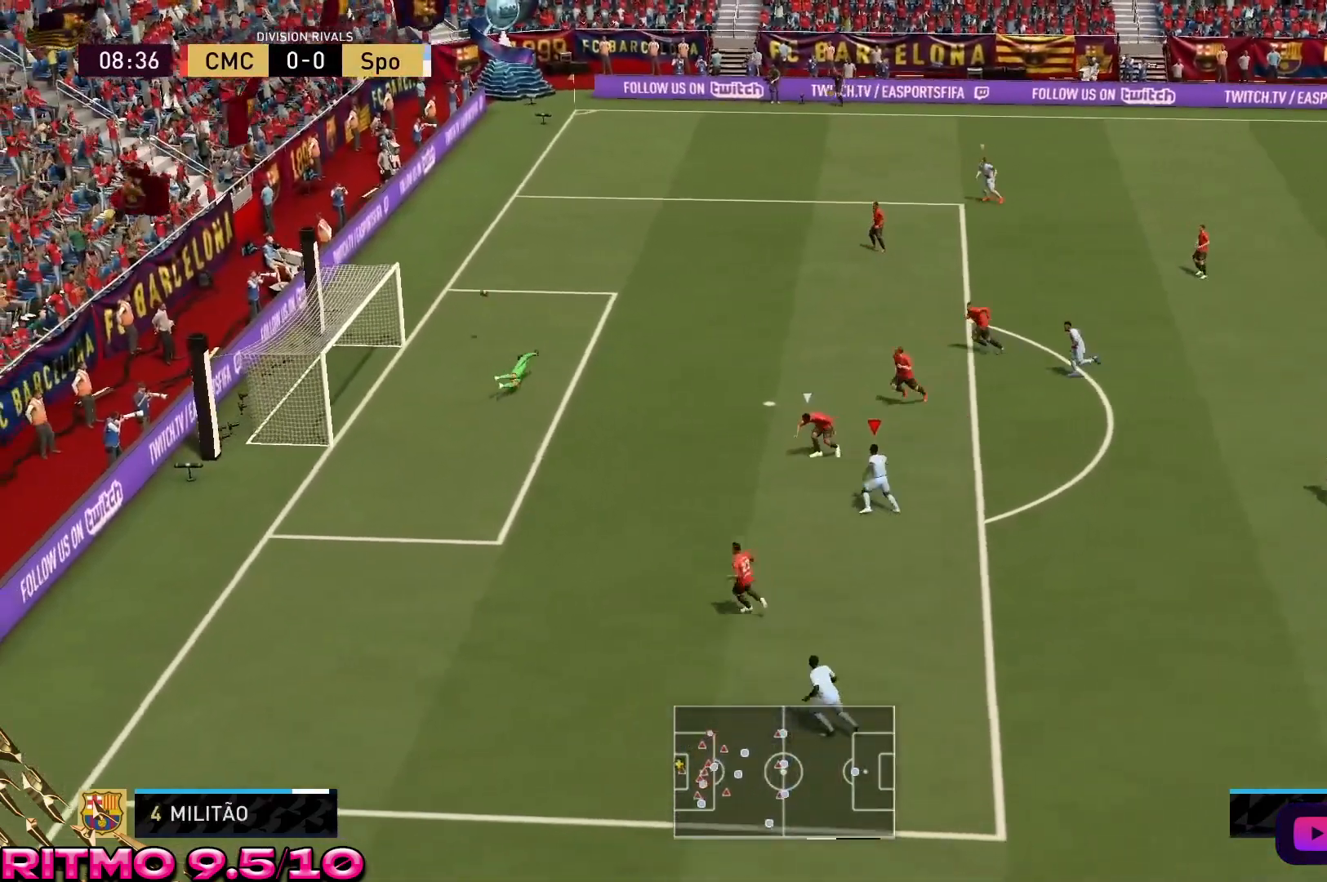
{"buttons": [], "left_stick": "left", "right_stick": "center", "events": [[300, "R2", "up"]]}
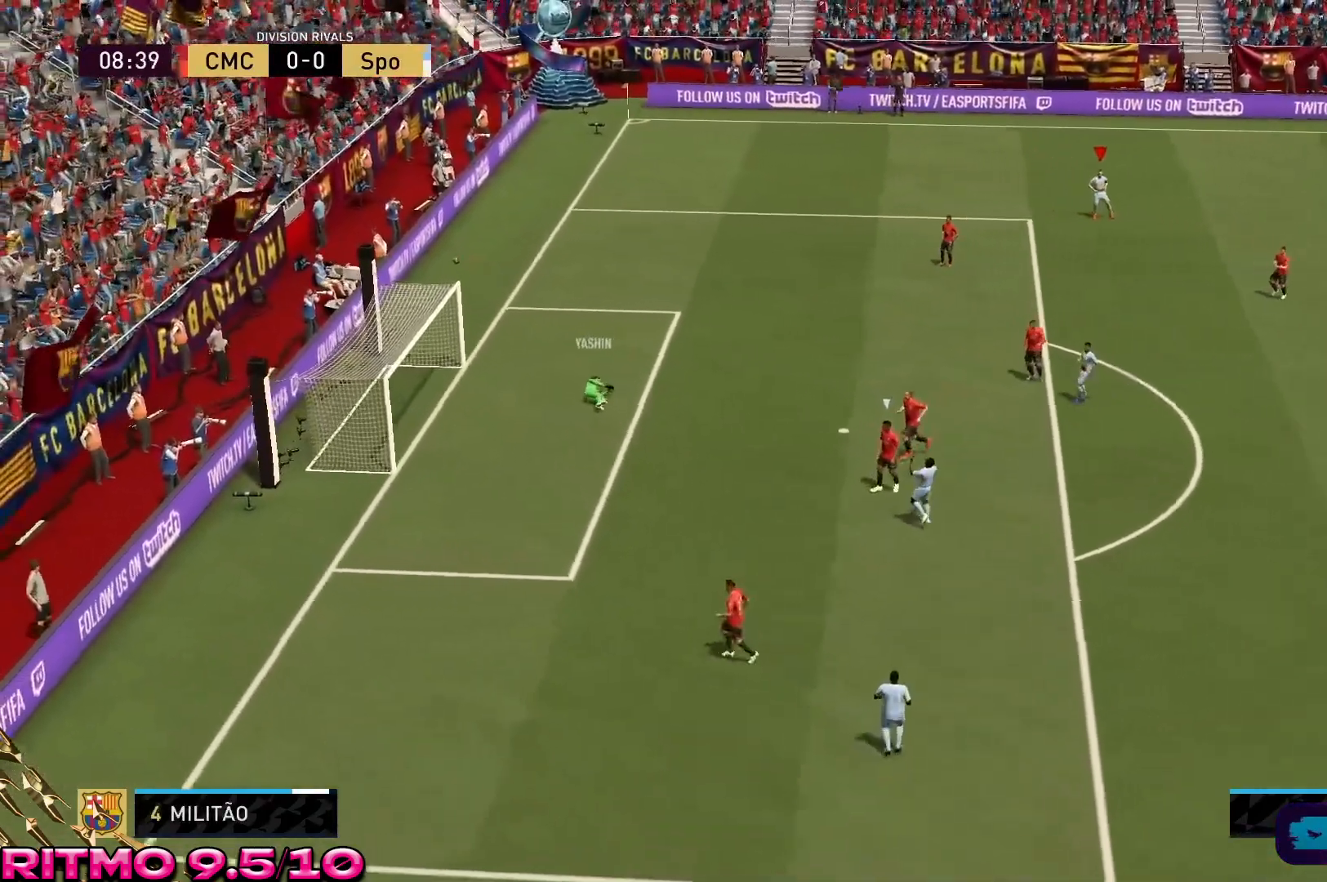
{"buttons": ["R2"], "left_stick": "down", "right_stick": "center", "events": [[183, "left_stick", "center"], [317, "R2", "down"], [500, "left_stick", "down"]]}
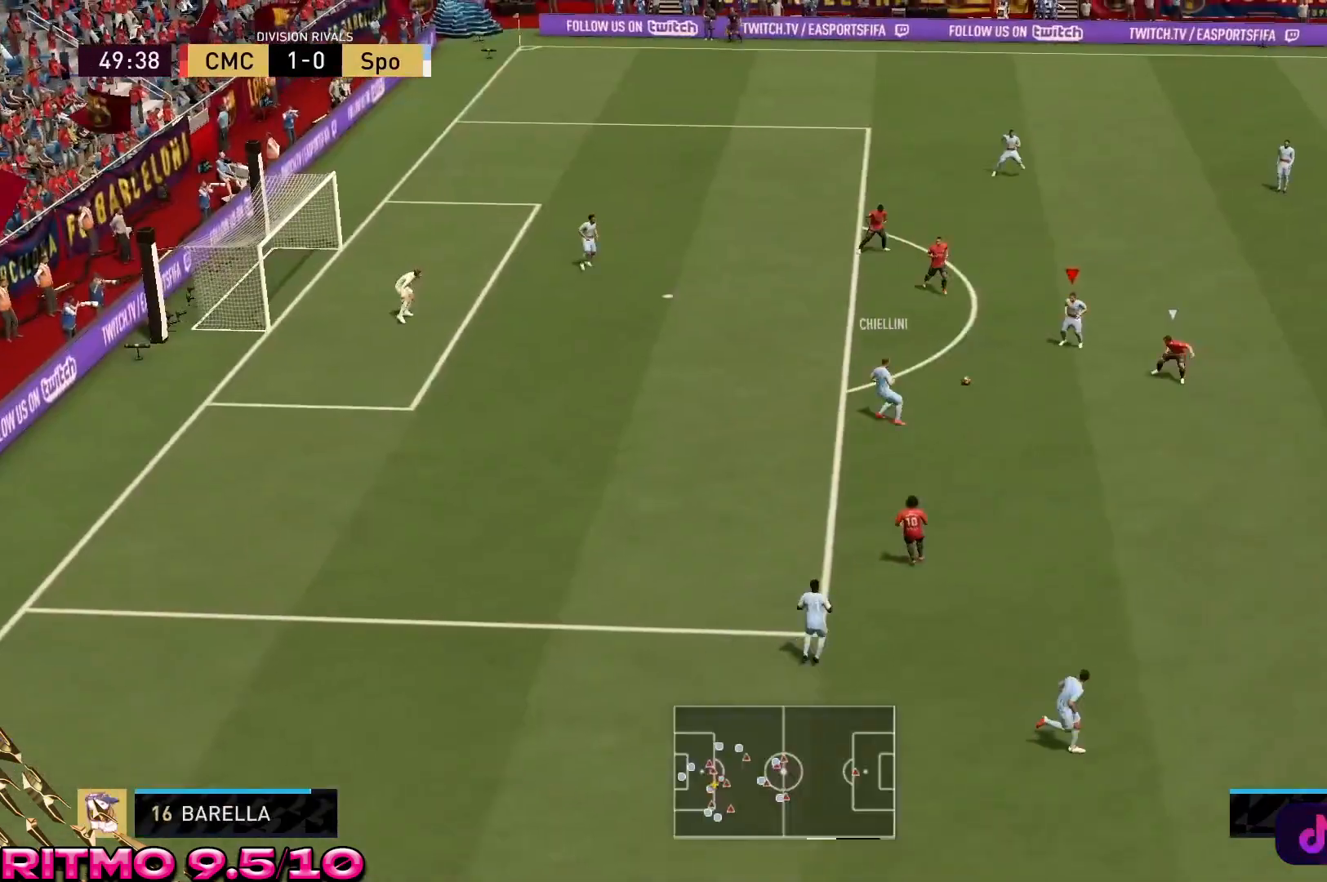
{"buttons": [], "left_stick": "down", "right_stick": "center", "events": [[33, "R2", "up"], [33, "left_stick", "down-left"], [167, "A", "down"], [267, "A", "up"], [367, "left_stick", "down"]]}
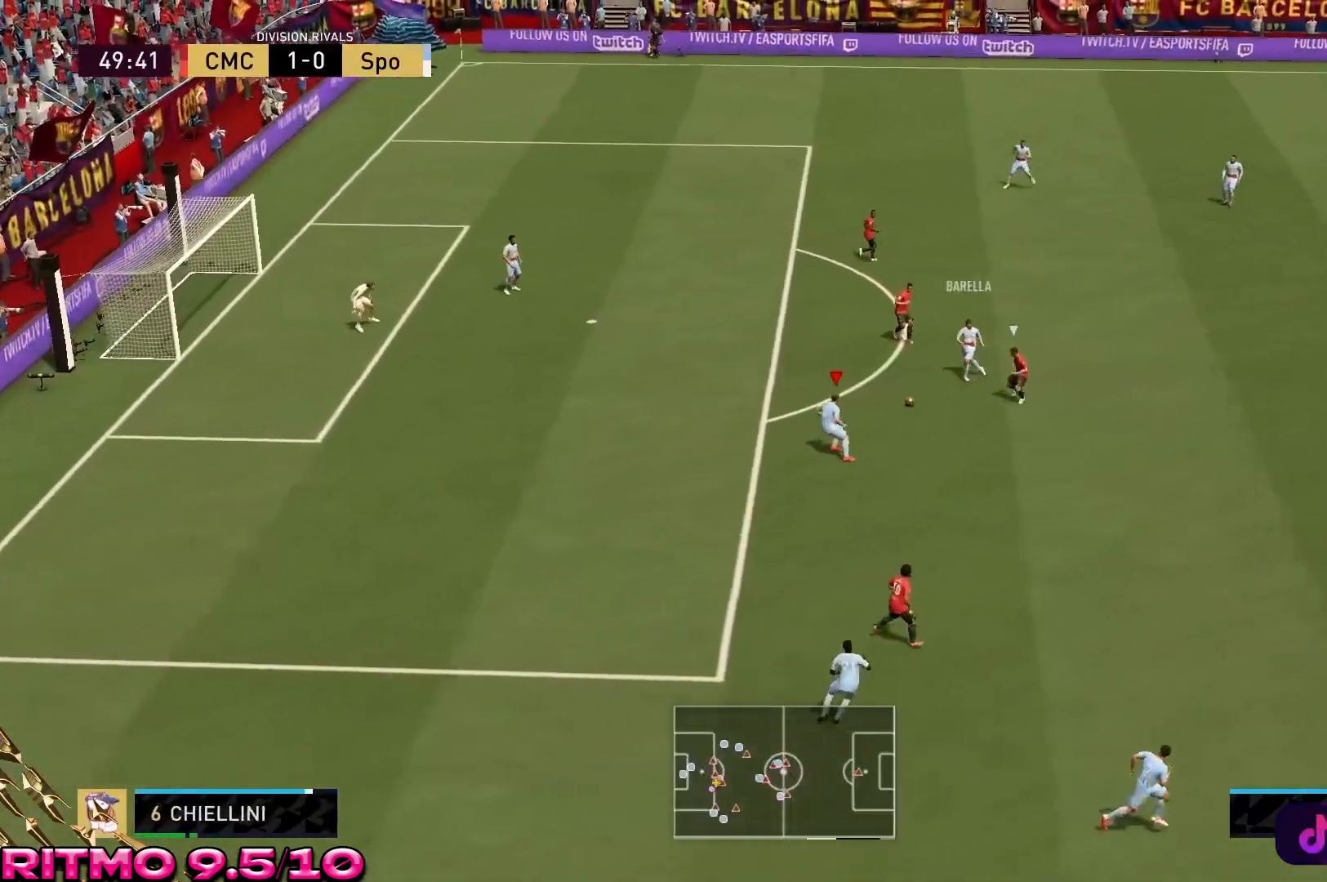
{"buttons": ["A"], "left_stick": "down-right", "right_stick": "center"}